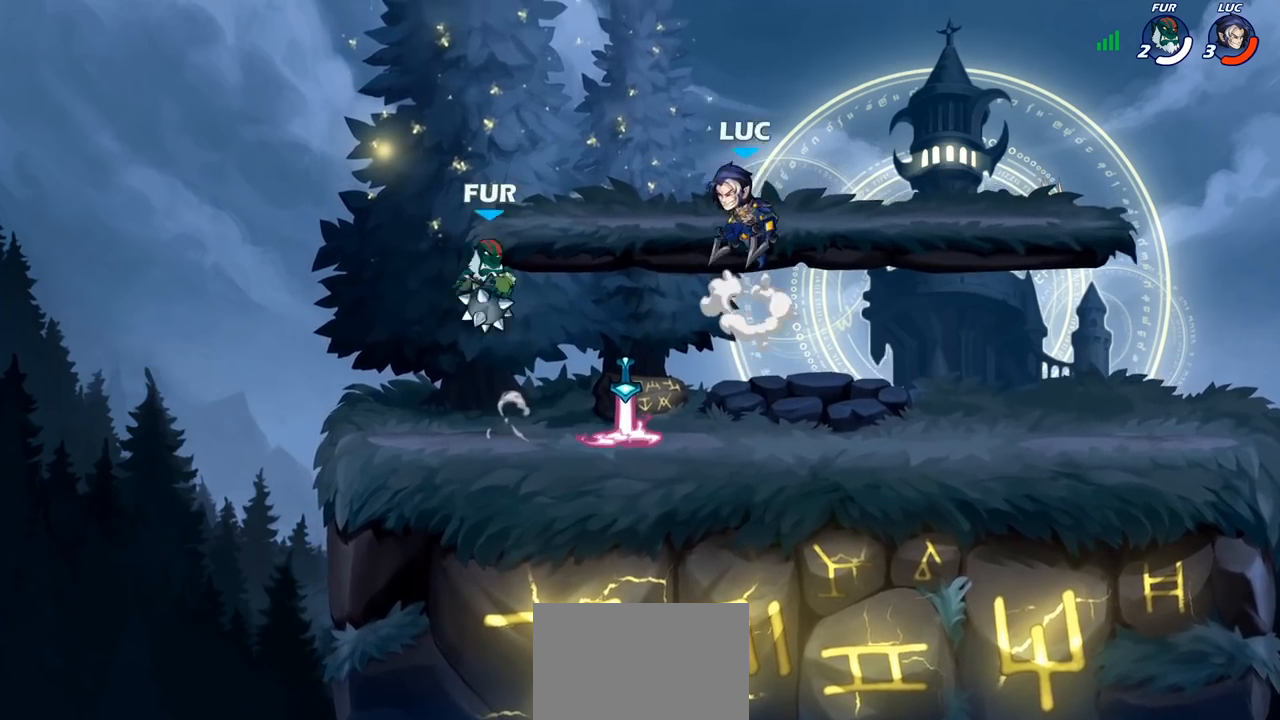
Gameplay with a controller (PlayStation layout); each line is a JSON object with the inputs held at the frame after it. "events" lists button and stick changes between this image and that frame as [ms after this image, input, new state], when the widget could be followed in between. Not read: R1.
{"buttons": ["R2"], "left_stick": "up-right", "right_stick": "center", "events": [[117, "left_stick", "up-right"], [350, "R2", "down"]]}
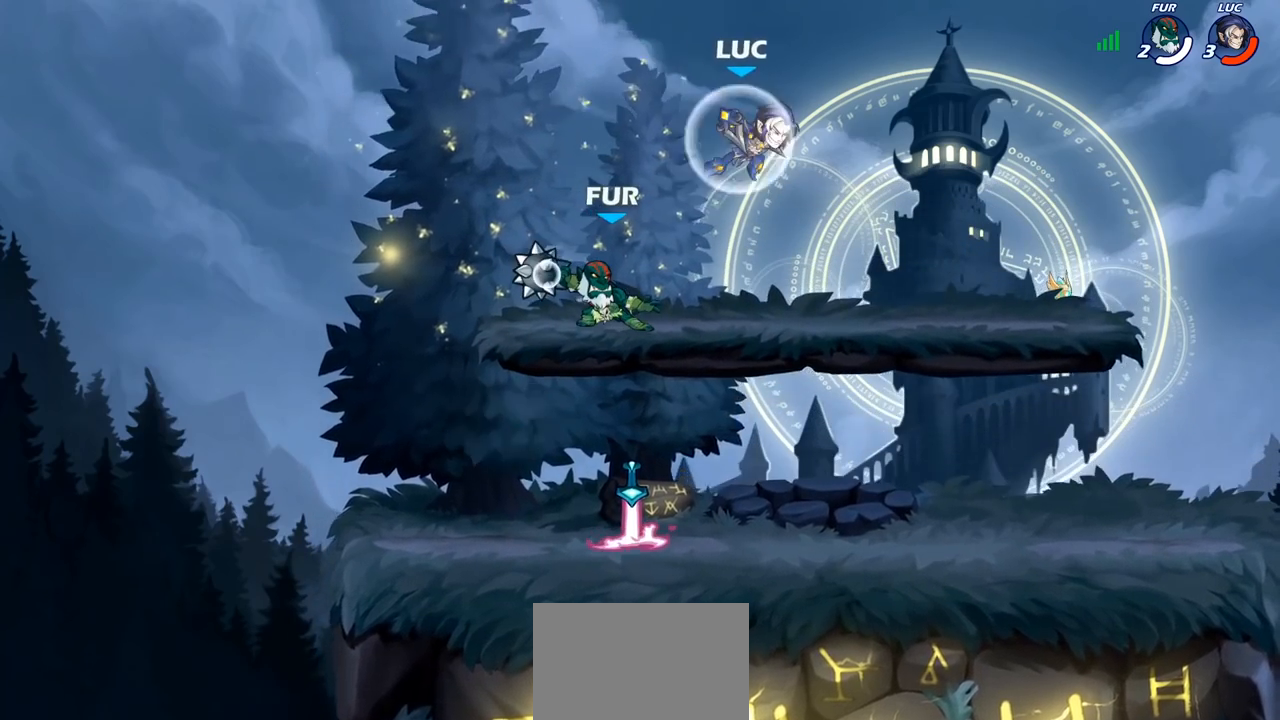
{"buttons": ["CROSS"], "left_stick": "up-right", "right_stick": "center", "events": [[117, "R2", "up"], [200, "left_stick", "down-right"], [400, "left_stick", "up-right"], [433, "CROSS", "down"]]}
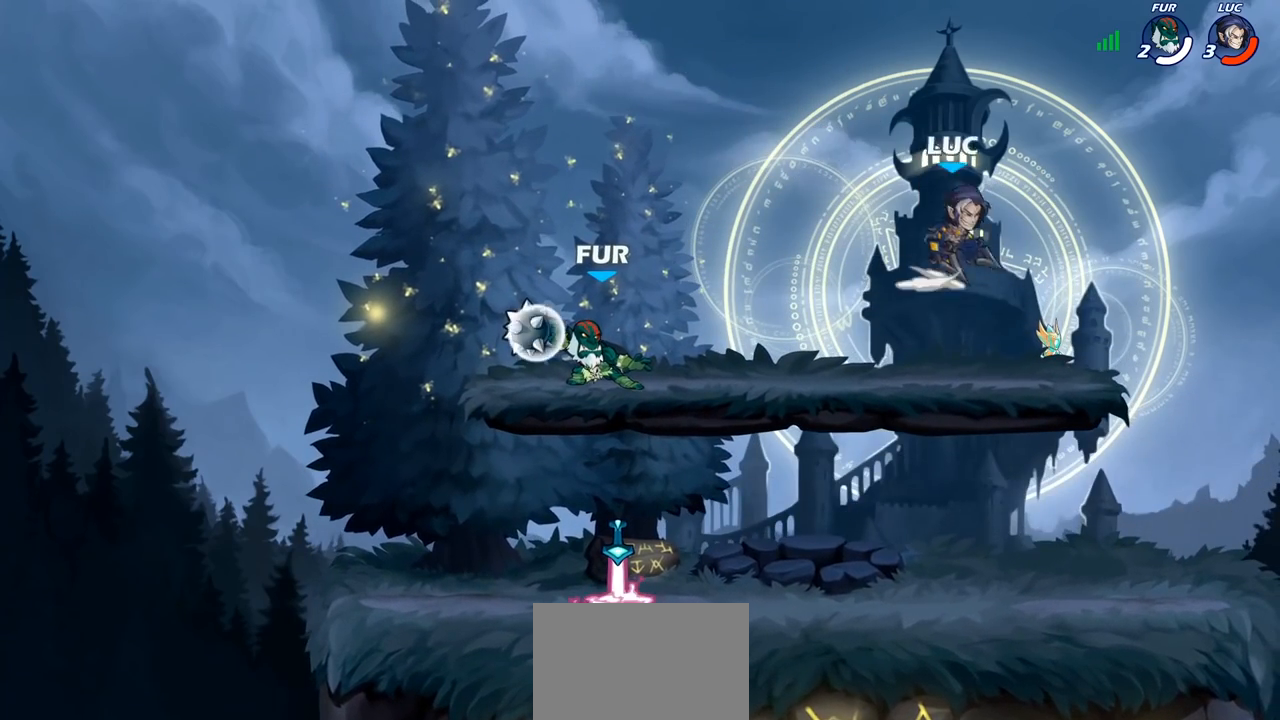
{"buttons": [], "left_stick": "up-right", "right_stick": "center", "events": [[50, "left_stick", "up-left"], [133, "CROSS", "up"], [333, "left_stick", "left"], [350, "L1", "down"], [400, "L1", "up"], [467, "left_stick", "up-right"]]}
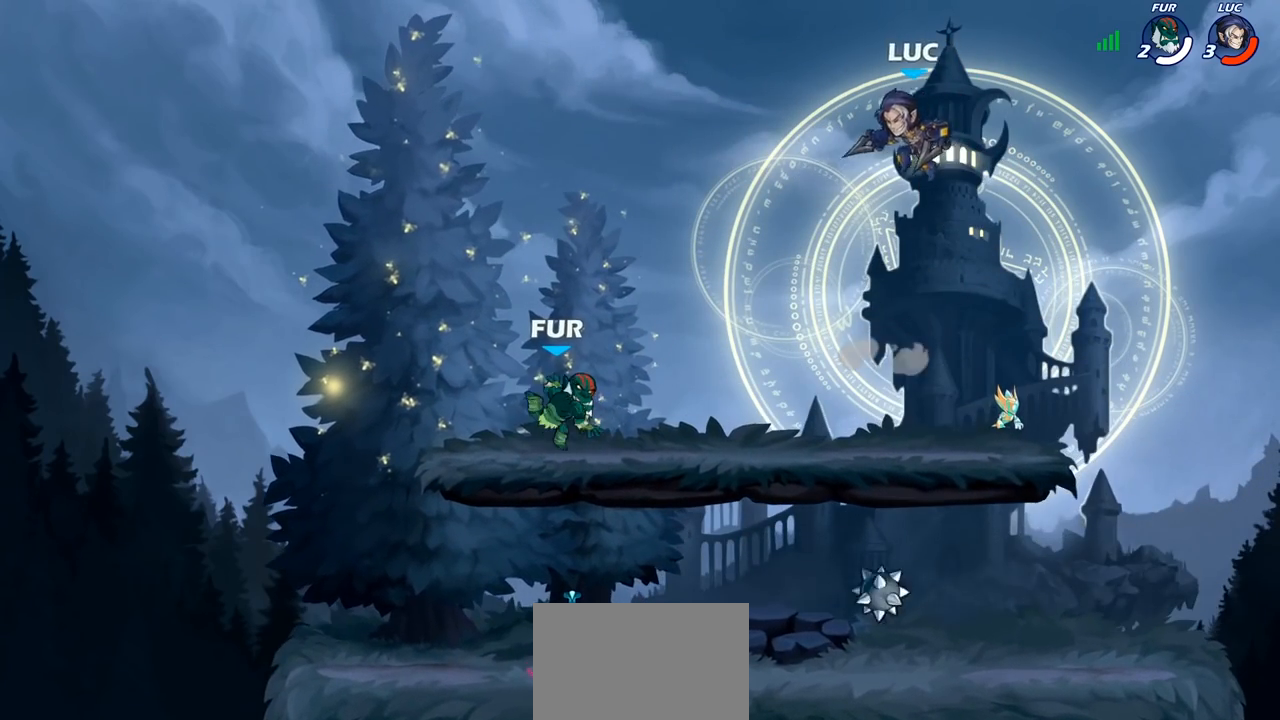
{"buttons": [], "left_stick": "down-right", "right_stick": "center", "events": [[67, "left_stick", "down-right"], [150, "left_stick", "down"], [417, "left_stick", "down-right"]]}
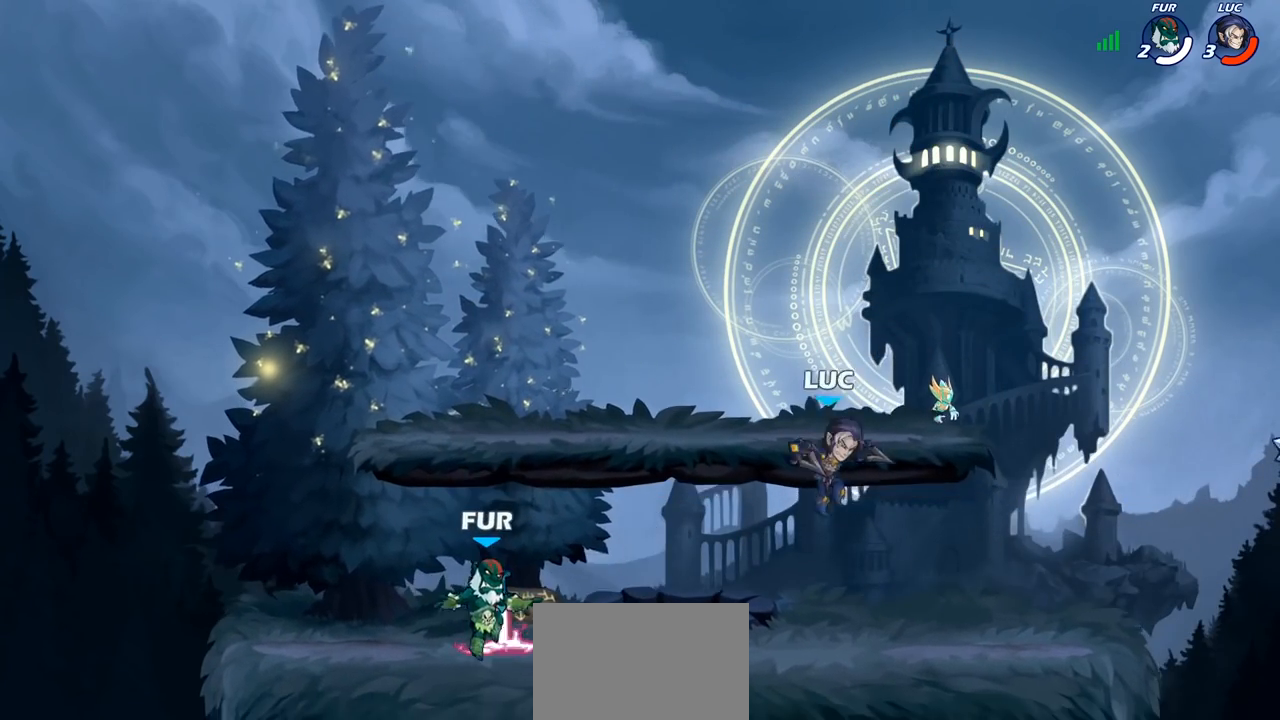
{"buttons": [], "left_stick": "left", "right_stick": "center", "events": [[417, "left_stick", "left"]]}
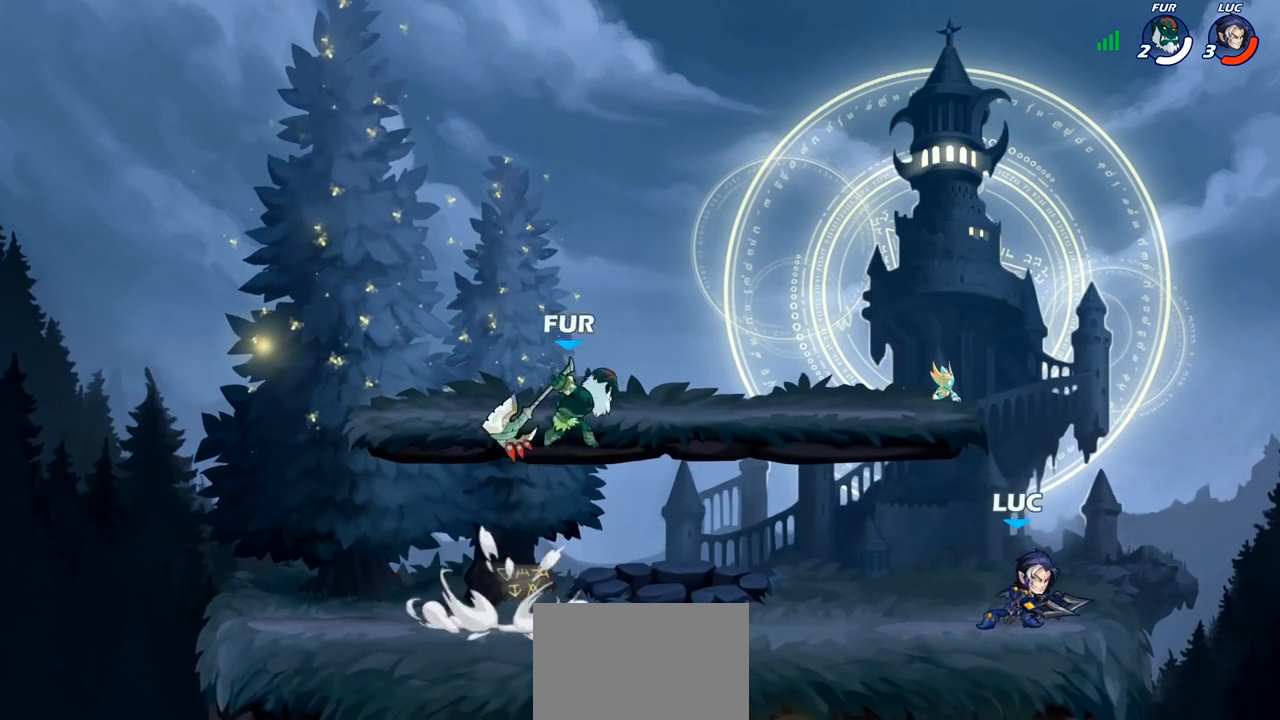
{"buttons": [], "left_stick": "left", "right_stick": "center", "events": [[67, "left_stick", "up-left"], [167, "left_stick", "left"], [250, "R2", "down"], [483, "R2", "up"]]}
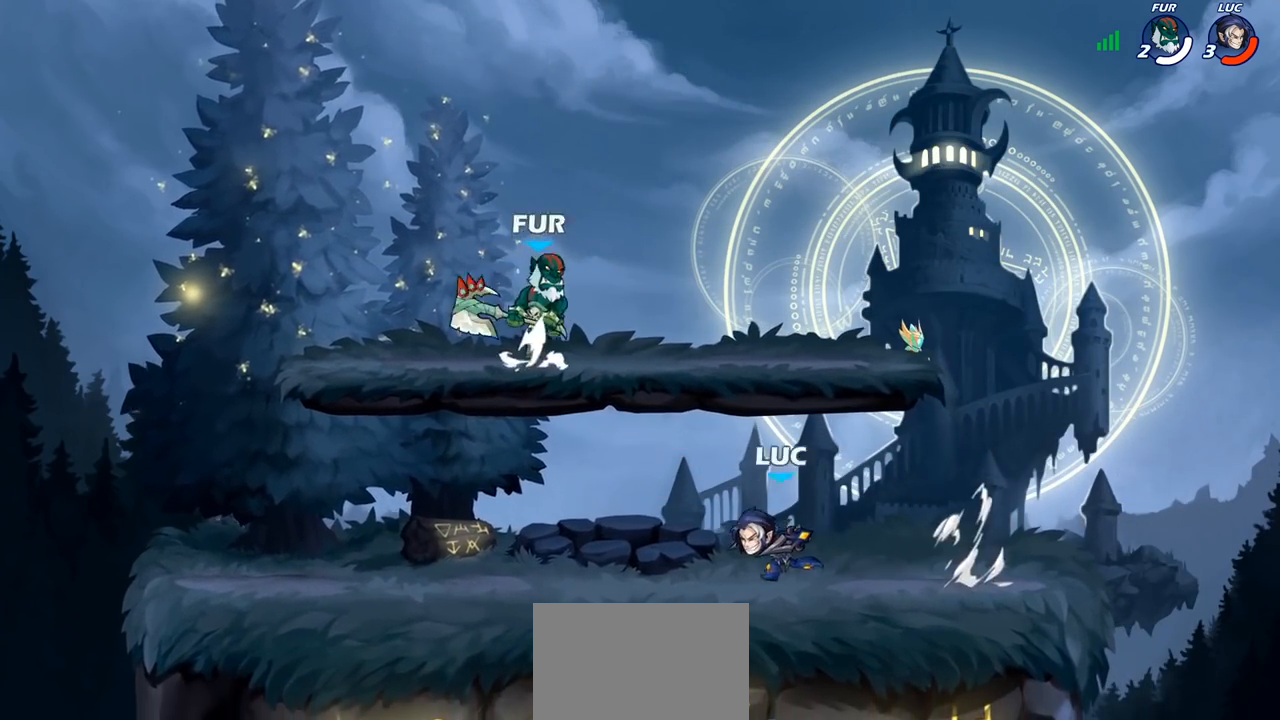
{"buttons": [], "left_stick": "right", "right_stick": "center", "events": [[183, "R2", "down"], [217, "CROSS", "down"], [283, "CROSS", "up"], [300, "left_stick", "center"], [317, "CROSS", "down"], [317, "R2", "up"], [467, "CROSS", "up"], [483, "left_stick", "right"]]}
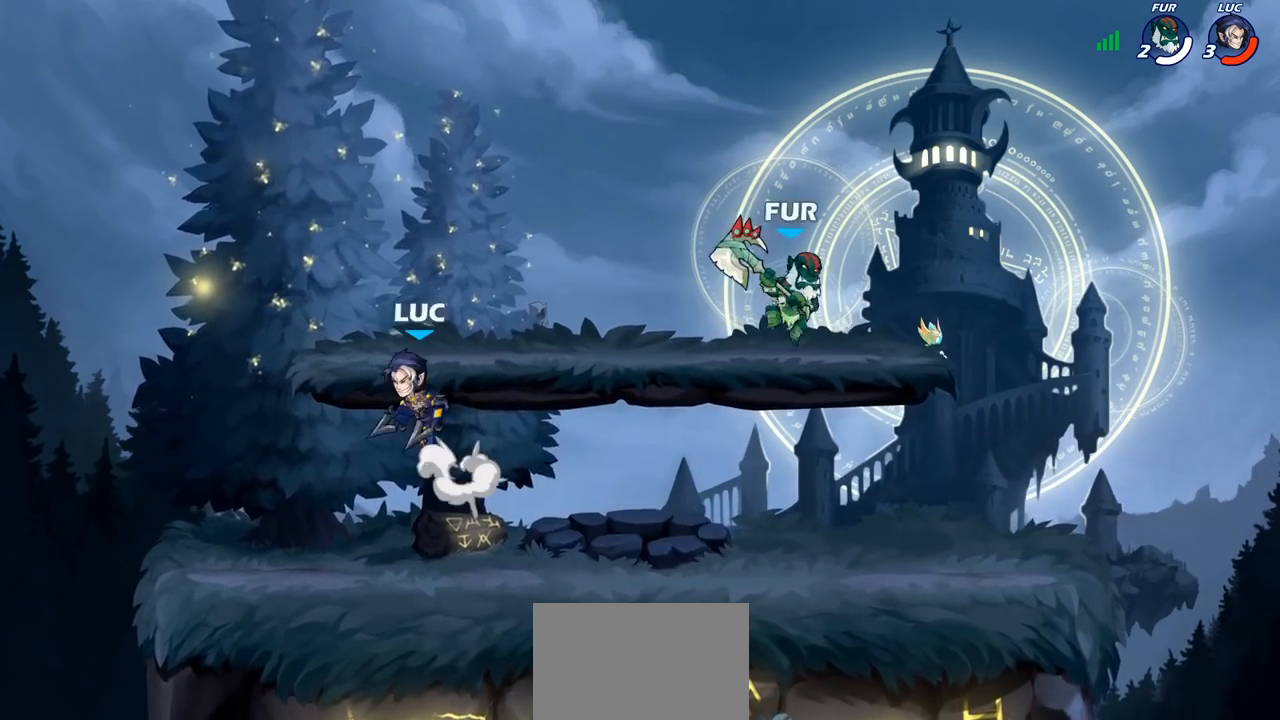
{"buttons": [], "left_stick": "right", "right_stick": "center", "events": [[83, "left_stick", "down-left"], [367, "left_stick", "right"]]}
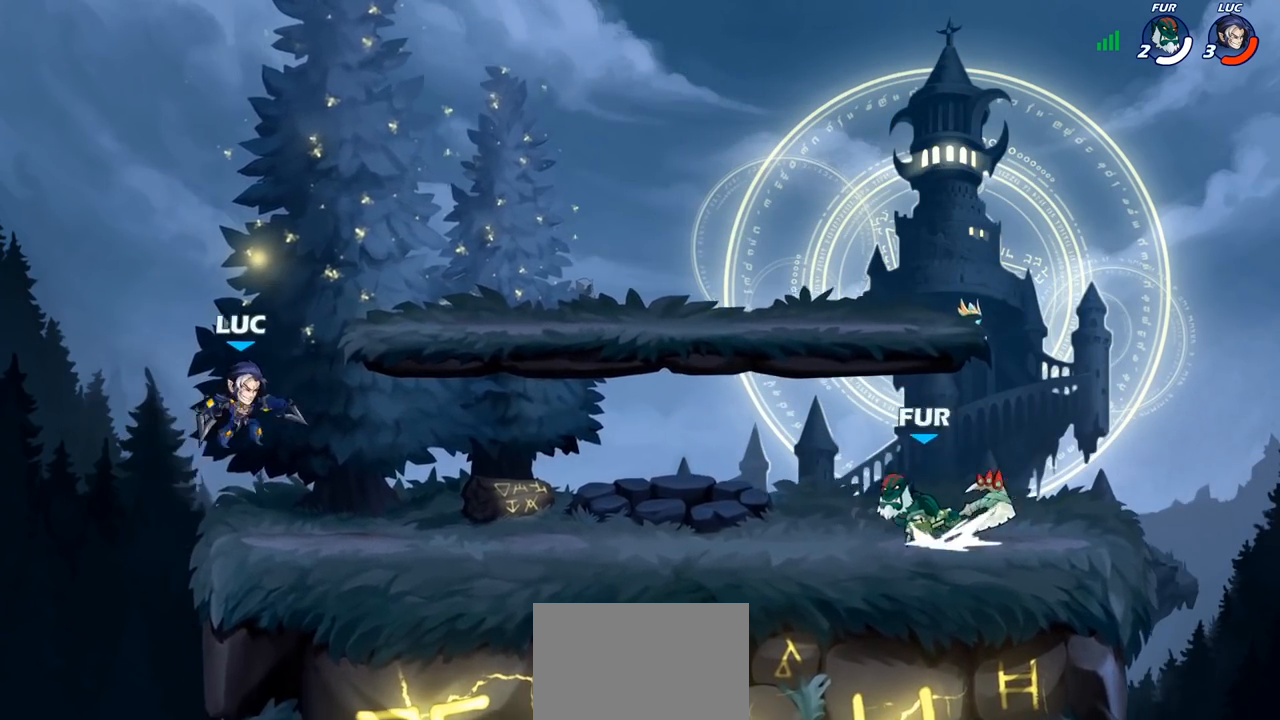
{"buttons": ["CROSS"], "left_stick": "up-right", "right_stick": "center", "events": [[183, "CROSS", "down"], [267, "left_stick", "up"], [300, "CROSS", "up"], [317, "left_stick", "up-left"], [400, "CROSS", "down"], [450, "left_stick", "up-right"]]}
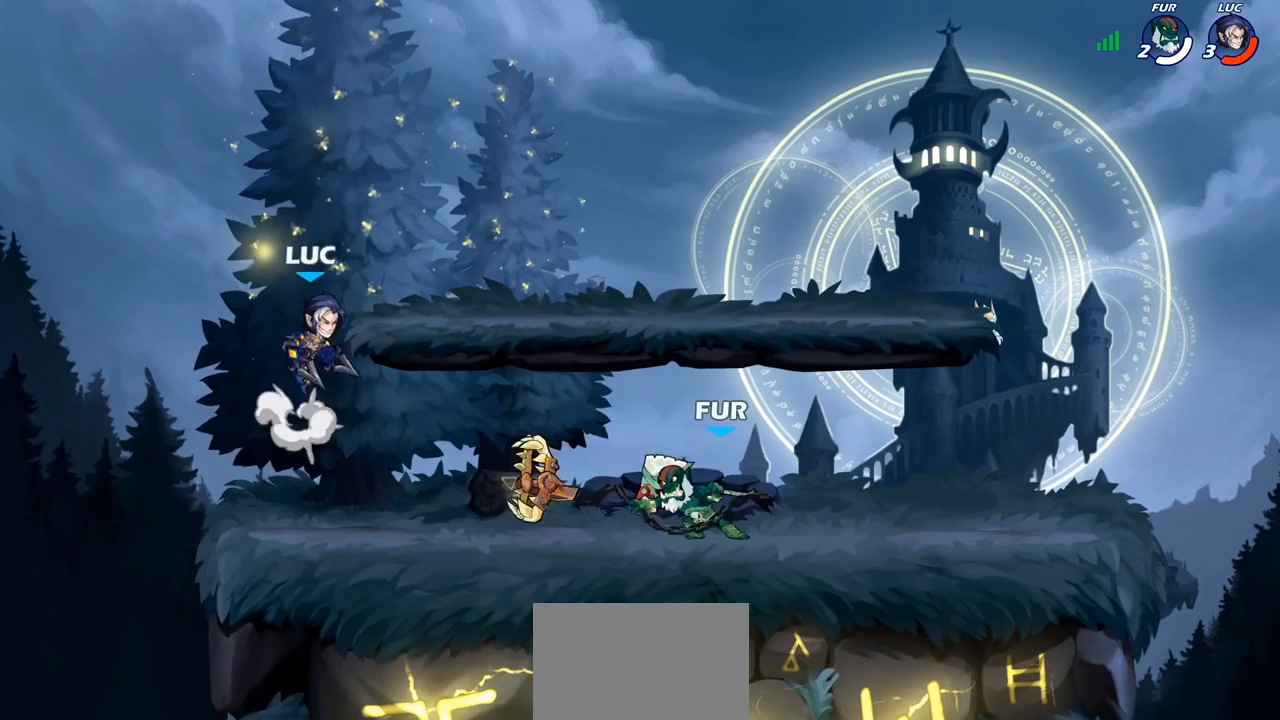
{"buttons": [], "left_stick": "down-right", "right_stick": "center", "events": [[50, "CROSS", "up"], [133, "left_stick", "right"], [300, "left_stick", "down-right"]]}
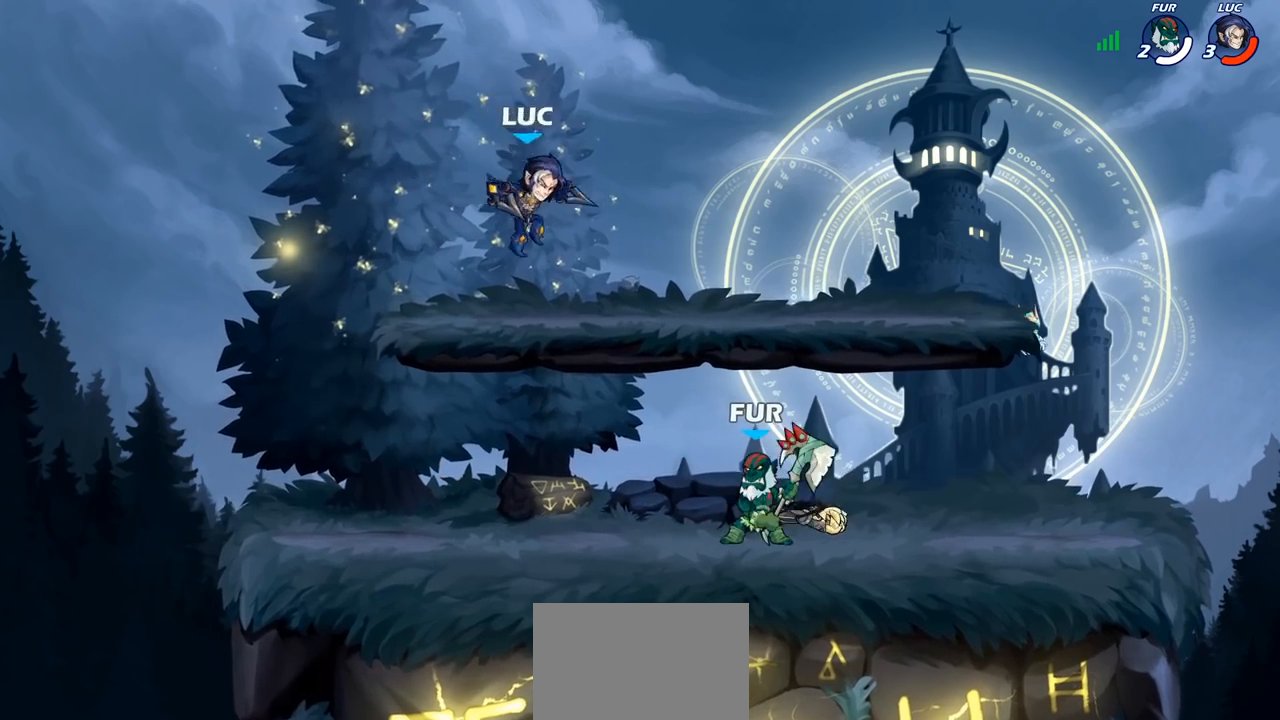
{"buttons": [], "left_stick": "left", "right_stick": "center", "events": [[200, "CROSS", "down"], [233, "left_stick", "up"], [267, "R2", "down"], [333, "left_stick", "up-left"], [383, "CROSS", "up"], [433, "left_stick", "left"], [450, "R2", "up"]]}
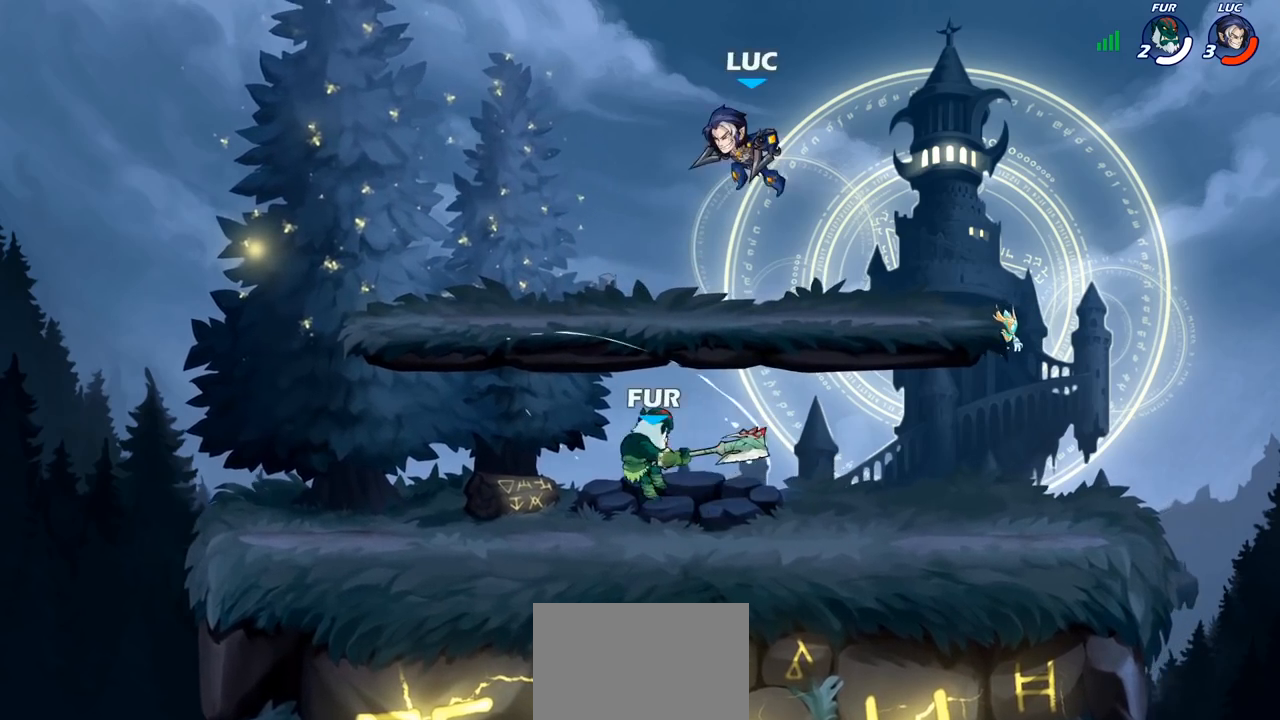
{"buttons": [], "left_stick": "down-left", "right_stick": "center", "events": [[150, "left_stick", "down-left"]]}
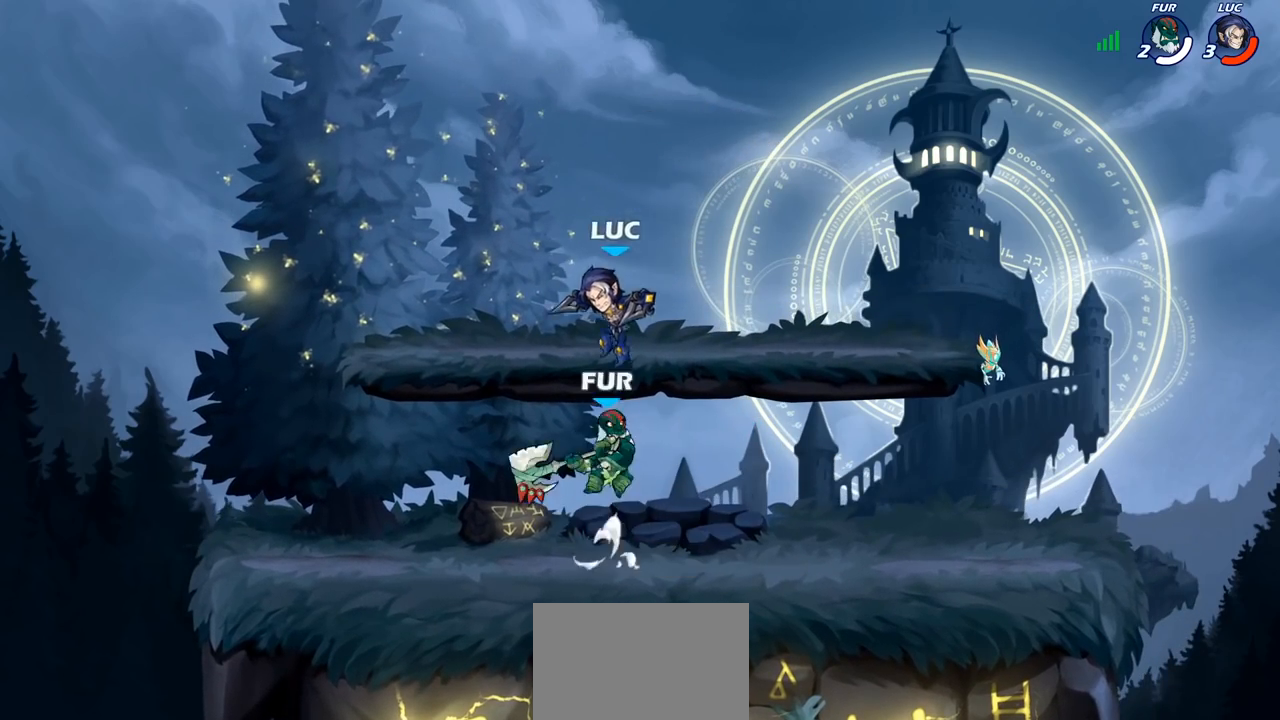
{"buttons": [], "left_stick": "up-left", "right_stick": "center", "events": [[467, "left_stick", "up-left"]]}
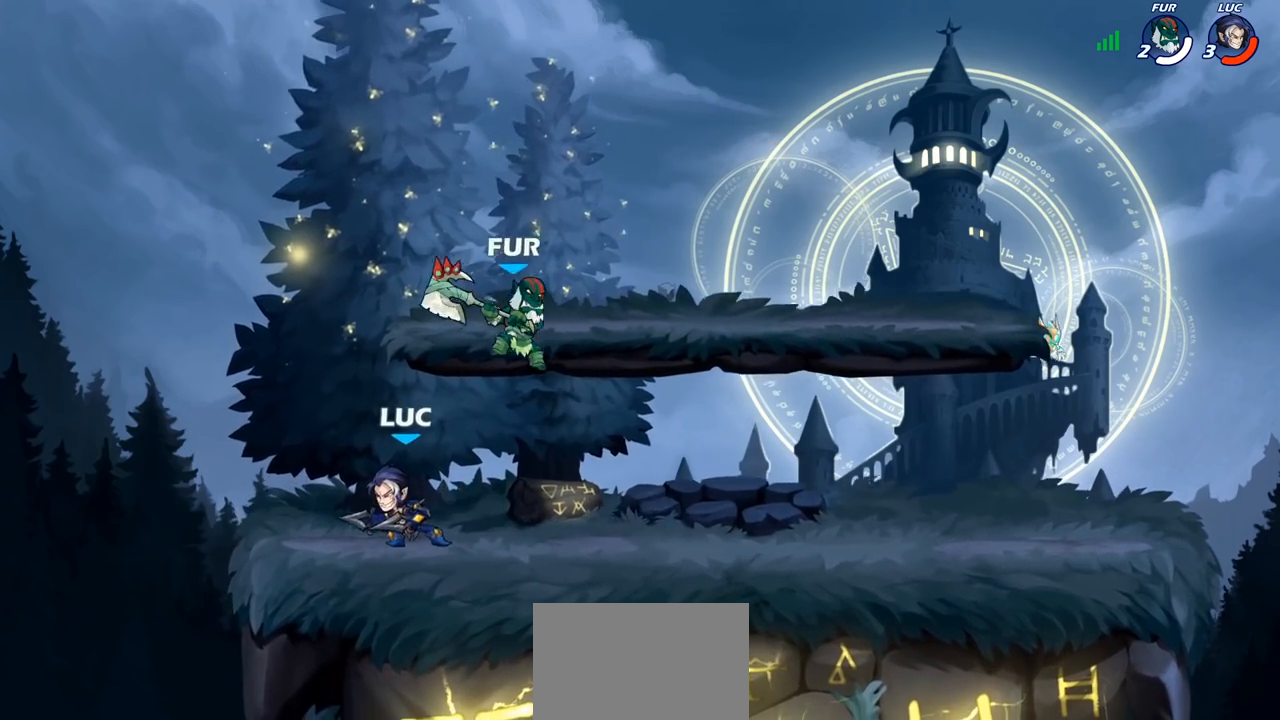
{"buttons": [], "left_stick": "left", "right_stick": "center", "events": [[67, "left_stick", "up-right"], [183, "left_stick", "right"], [333, "left_stick", "center"], [383, "left_stick", "left"]]}
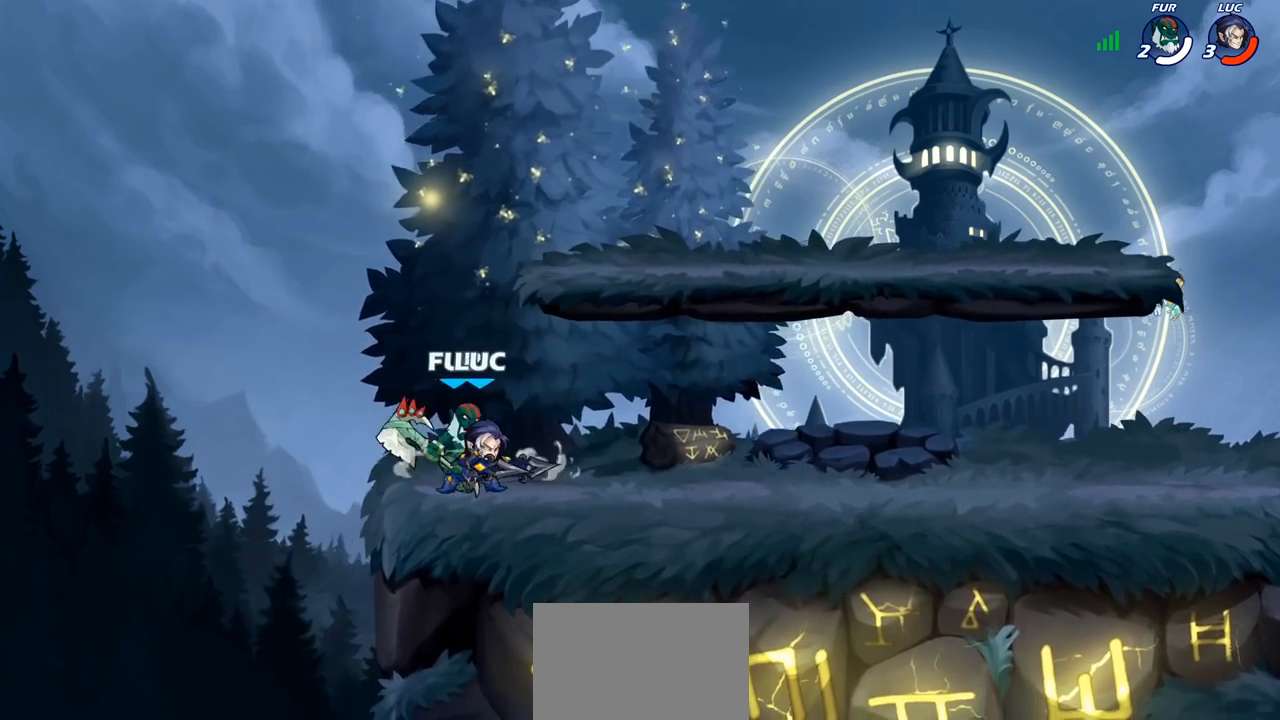
{"buttons": [], "left_stick": "center", "right_stick": "center", "events": [[67, "left_stick", "down-left"], [100, "SQUARE", "down"], [183, "SQUARE", "up"], [200, "left_stick", "center"]]}
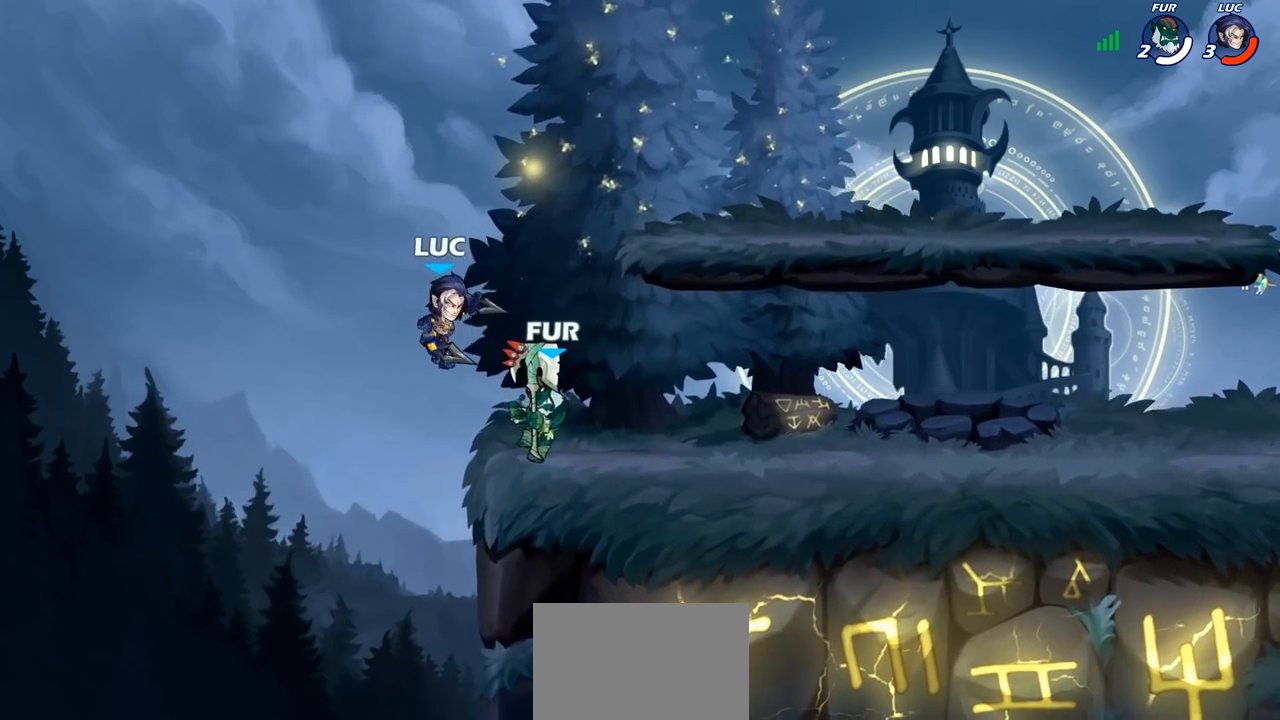
{"buttons": [], "left_stick": "up-right", "right_stick": "center", "events": [[100, "left_stick", "right"], [150, "CROSS", "down"], [167, "left_stick", "up-right"], [250, "R2", "down"], [300, "CROSS", "up"], [467, "R2", "up"]]}
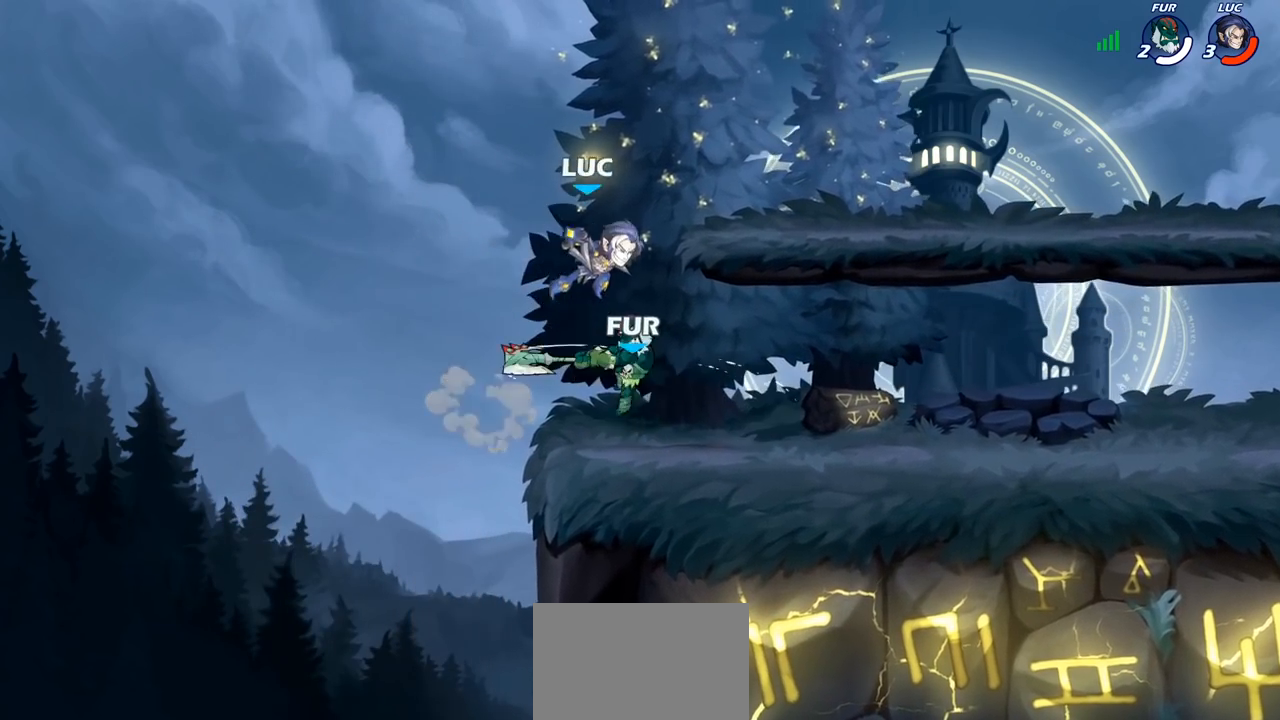
{"buttons": [], "left_stick": "left", "right_stick": "center", "events": [[67, "left_stick", "down-left"], [183, "left_stick", "center"], [200, "SQUARE", "down"], [300, "SQUARE", "up"], [350, "left_stick", "left"]]}
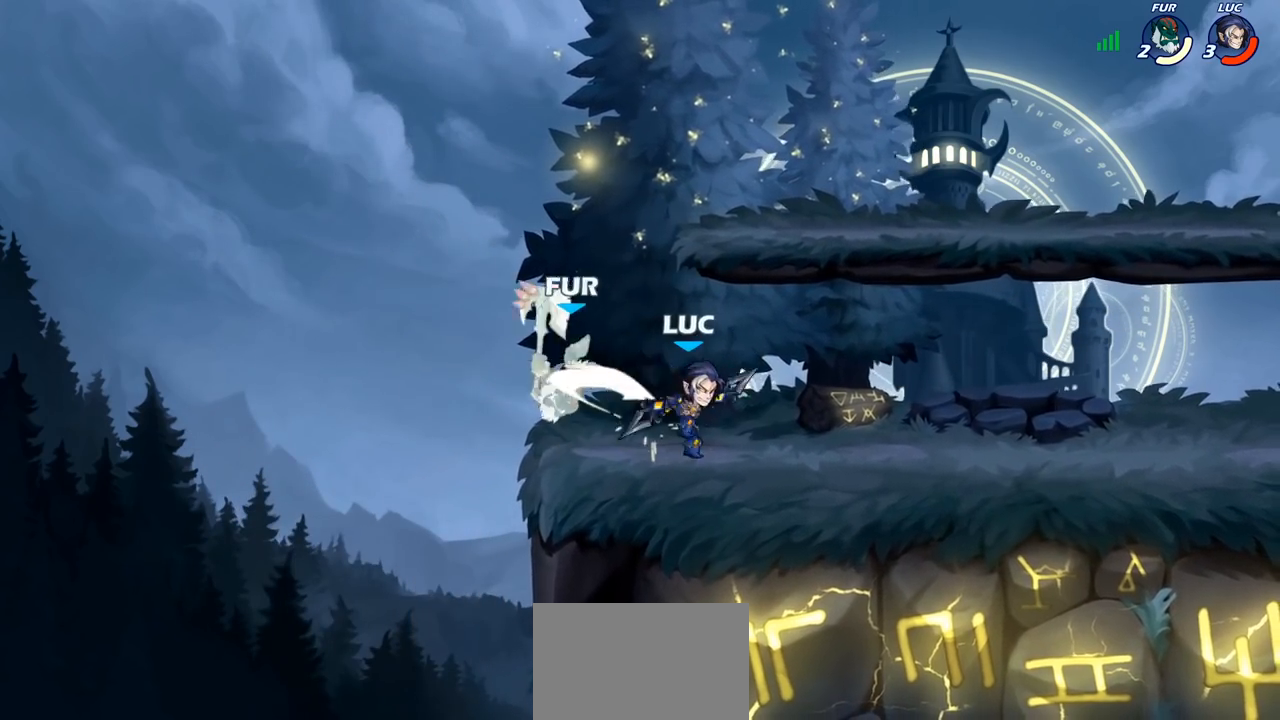
{"buttons": [], "left_stick": "center", "right_stick": "center", "events": [[233, "R2", "down"], [250, "left_stick", "down-left"], [267, "SQUARE", "down"], [350, "R2", "up"], [367, "SQUARE", "up"], [400, "left_stick", "center"]]}
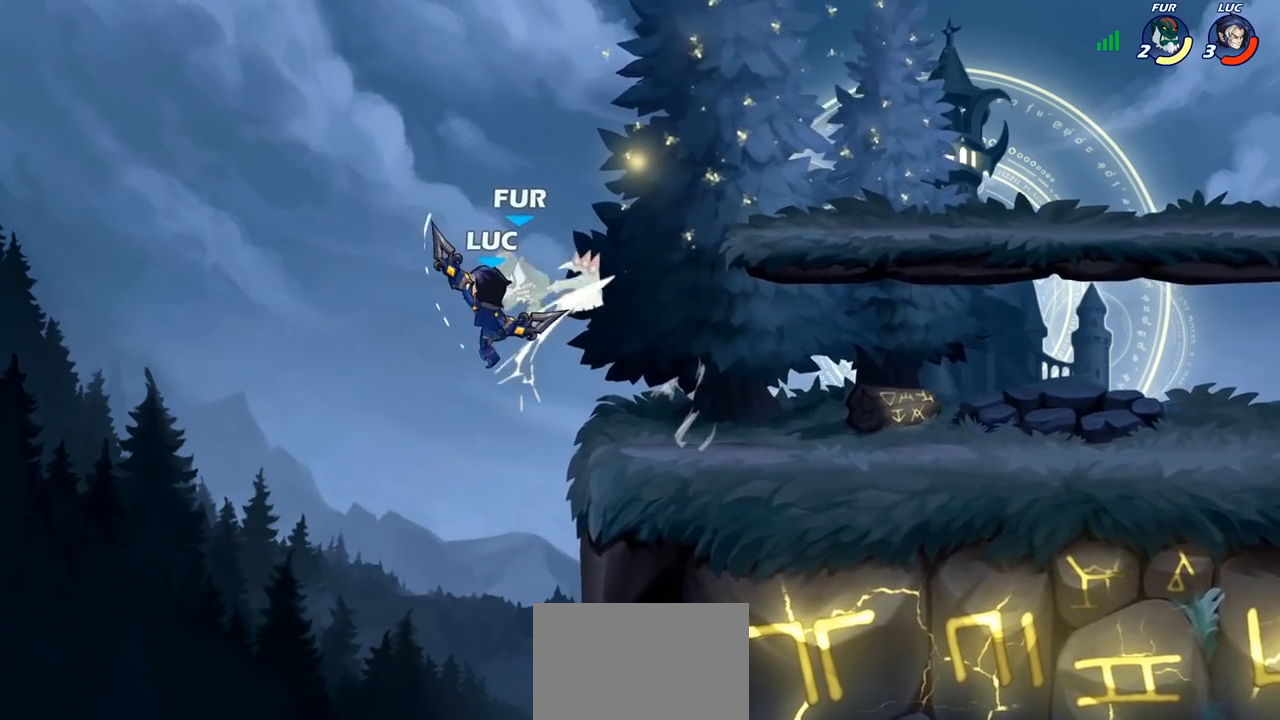
{"buttons": [], "left_stick": "right", "right_stick": "center", "events": [[133, "left_stick", "right"], [183, "CROSS", "down"], [200, "SQUARE", "down"], [250, "CROSS", "up"], [250, "SQUARE", "up"], [250, "left_stick", "center"], [367, "left_stick", "right"]]}
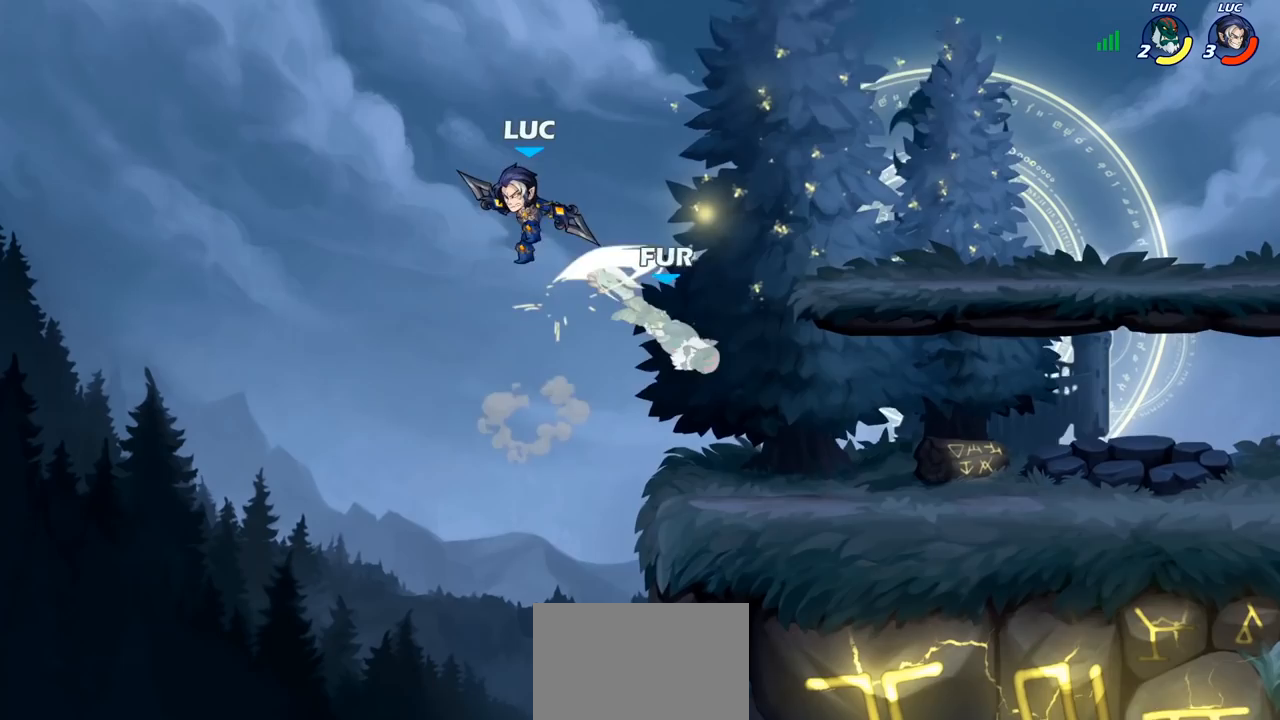
{"buttons": ["CROSS"], "left_stick": "up", "right_stick": "center", "events": [[433, "CROSS", "down"], [500, "left_stick", "up"]]}
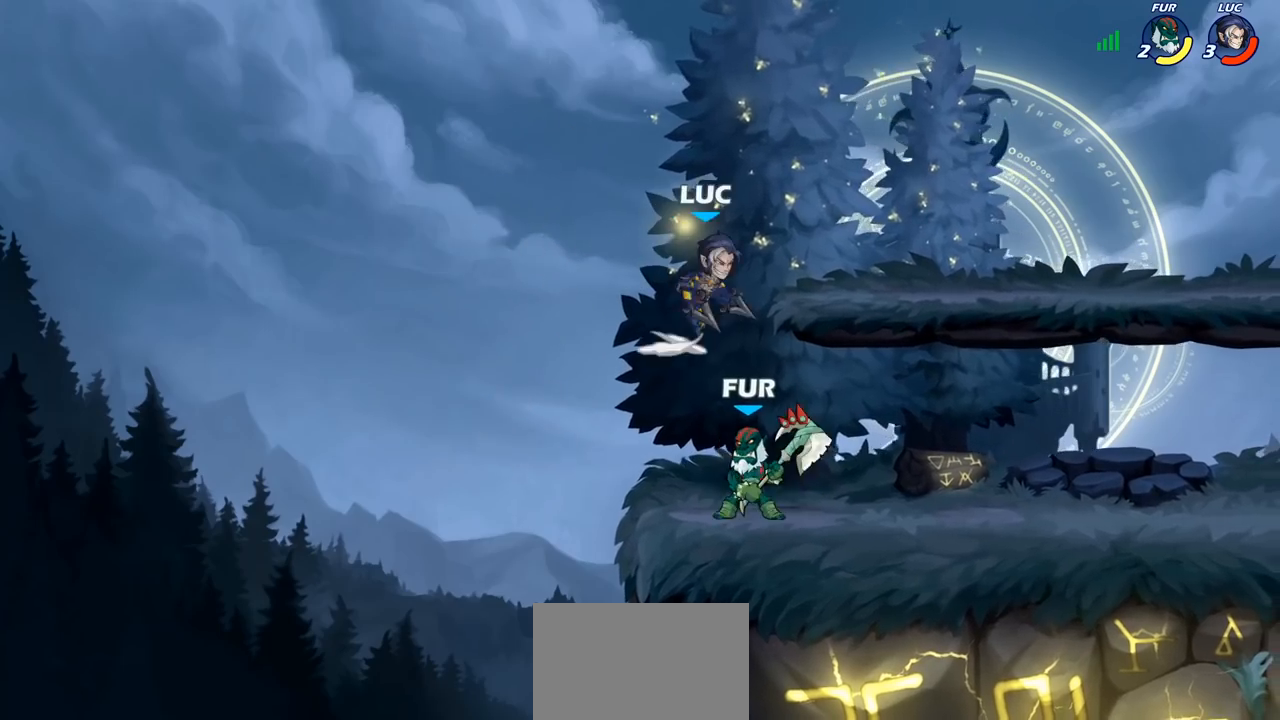
{"buttons": ["SQUARE"], "left_stick": "down-left", "right_stick": "center", "events": [[67, "CROSS", "up"], [133, "left_stick", "left"], [200, "left_stick", "down-left"], [467, "SQUARE", "down"]]}
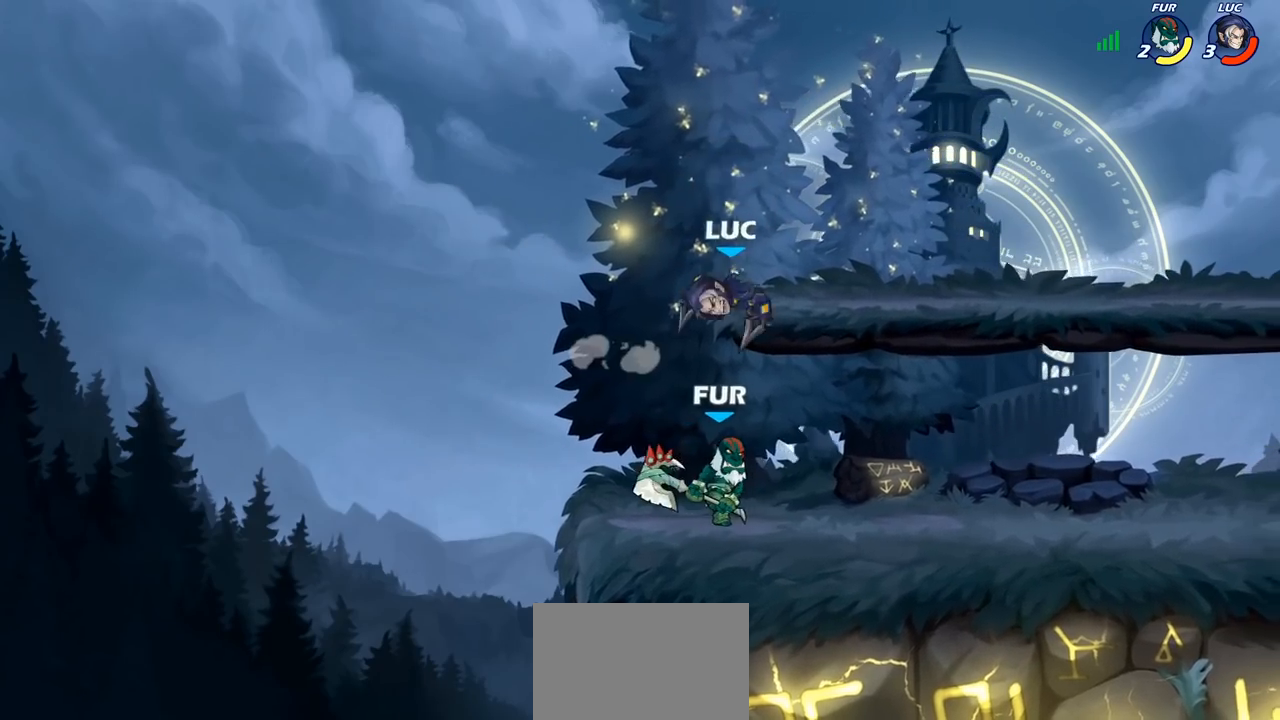
{"buttons": ["CROSS"], "left_stick": "right", "right_stick": "center", "events": [[67, "SQUARE", "up"], [133, "left_stick", "center"], [433, "left_stick", "right"], [467, "CROSS", "down"]]}
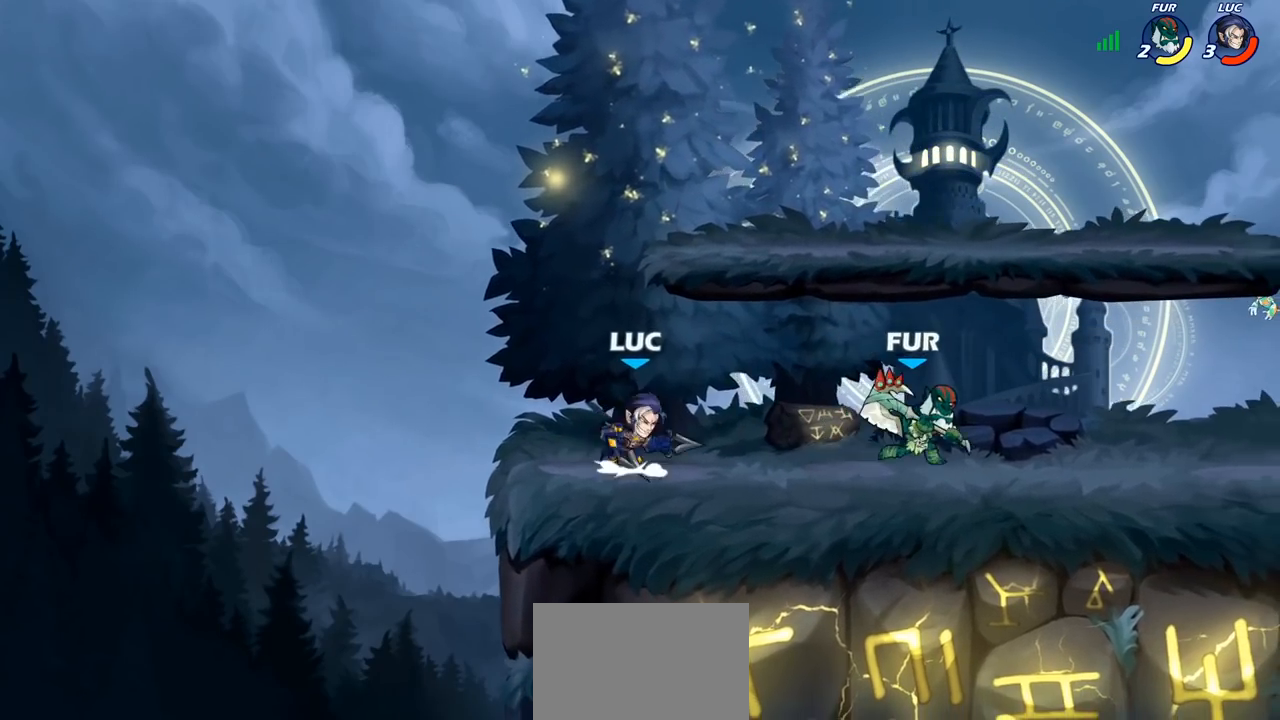
{"buttons": [], "left_stick": "center", "right_stick": "center", "events": [[17, "left_stick", "up-right"], [33, "R2", "down"], [100, "CROSS", "up"], [283, "R2", "up"], [400, "SQUARE", "down"], [417, "left_stick", "center"], [483, "SQUARE", "up"]]}
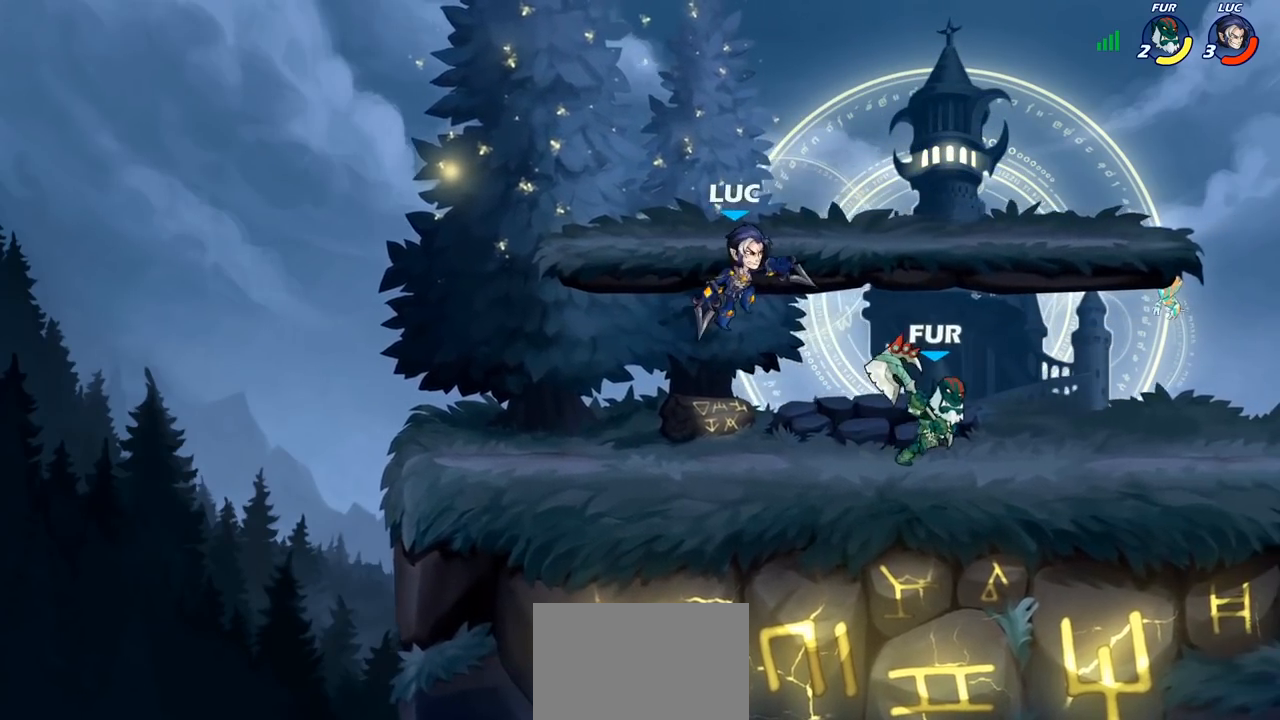
{"buttons": [], "left_stick": "center", "right_stick": "center", "events": [[67, "left_stick", "right"], [500, "left_stick", "center"]]}
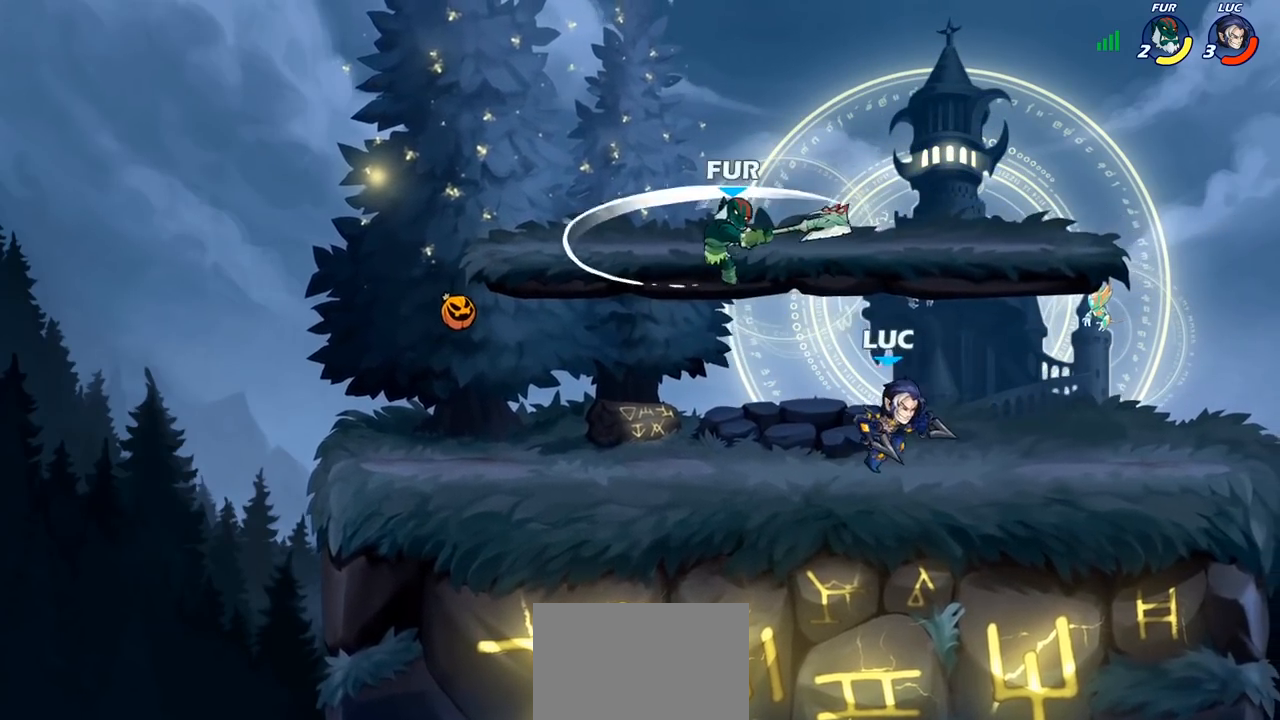
{"buttons": [], "left_stick": "left", "right_stick": "center", "events": [[17, "left_stick", "left"], [283, "left_stick", "right"], [433, "left_stick", "up-left"], [500, "left_stick", "left"]]}
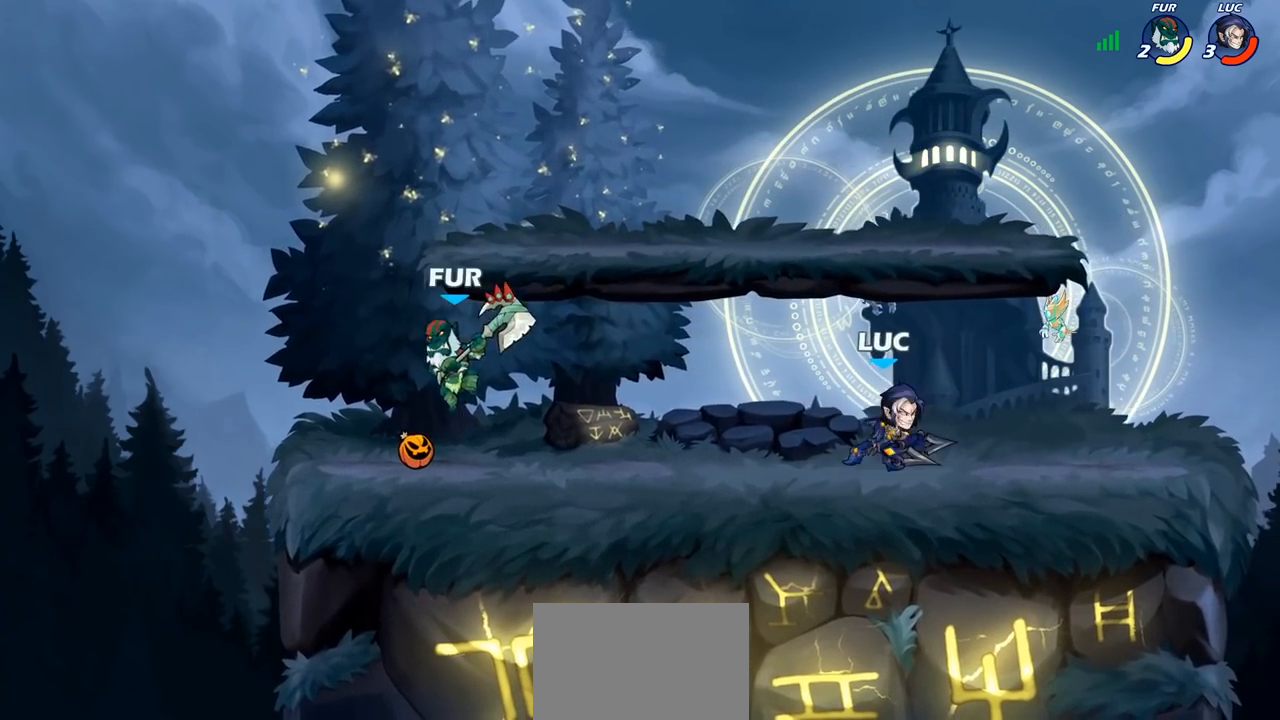
{"buttons": [], "left_stick": "center", "right_stick": "center", "events": [[167, "left_stick", "center"]]}
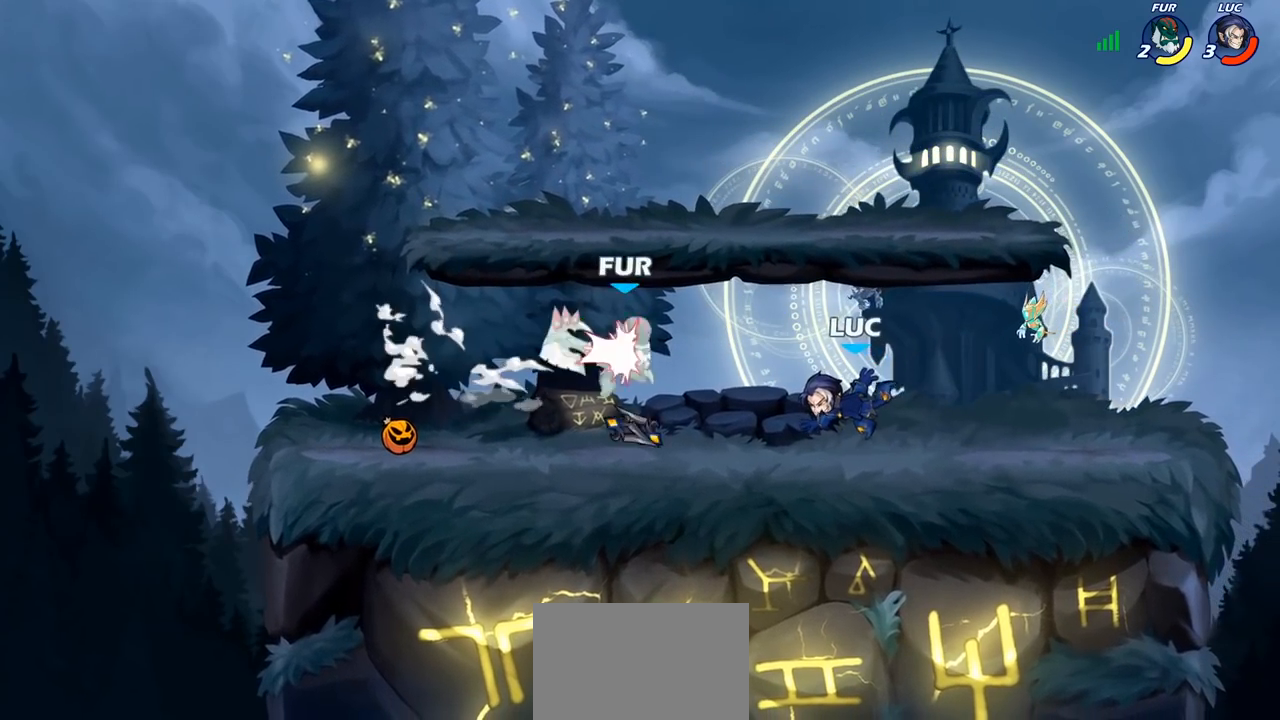
{"buttons": ["CROSS"], "left_stick": "center", "right_stick": "center", "events": [[233, "left_stick", "left"], [300, "R2", "down"], [400, "R2", "up"], [467, "left_stick", "center"], [483, "CROSS", "down"]]}
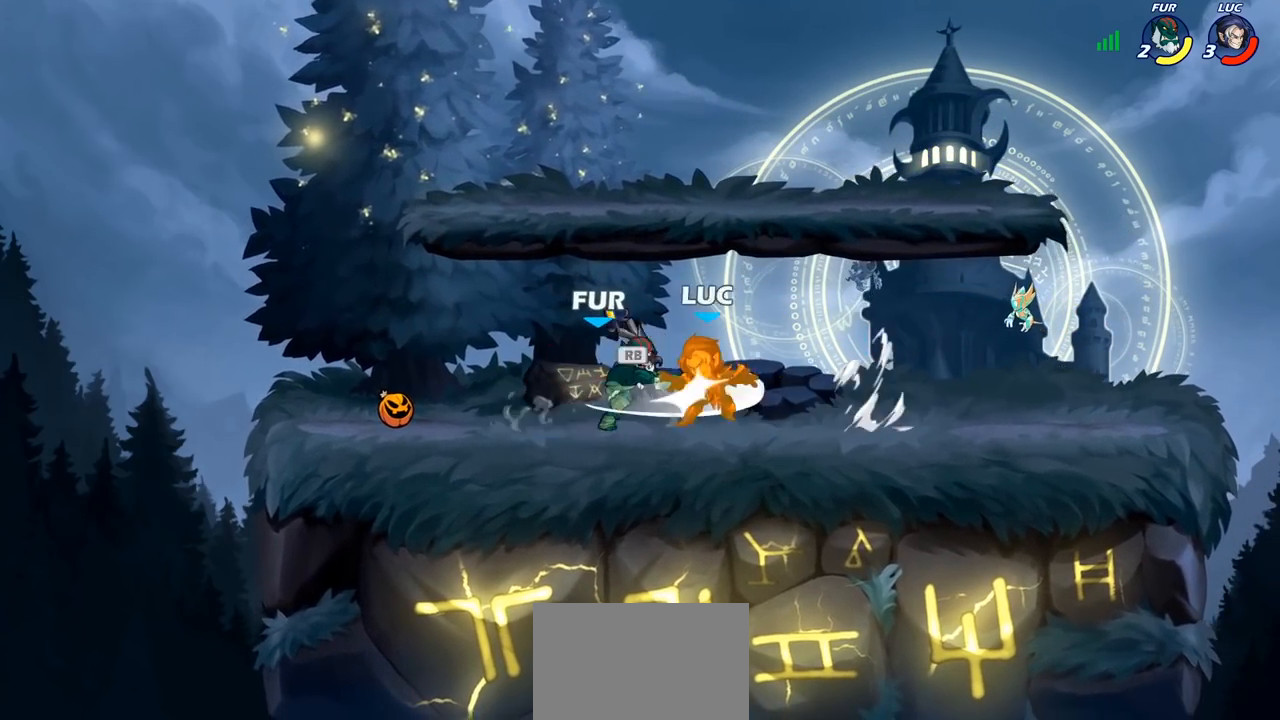
{"buttons": [], "left_stick": "center", "right_stick": "center", "events": [[50, "left_stick", "up-right"], [133, "CROSS", "up"], [250, "left_stick", "center"]]}
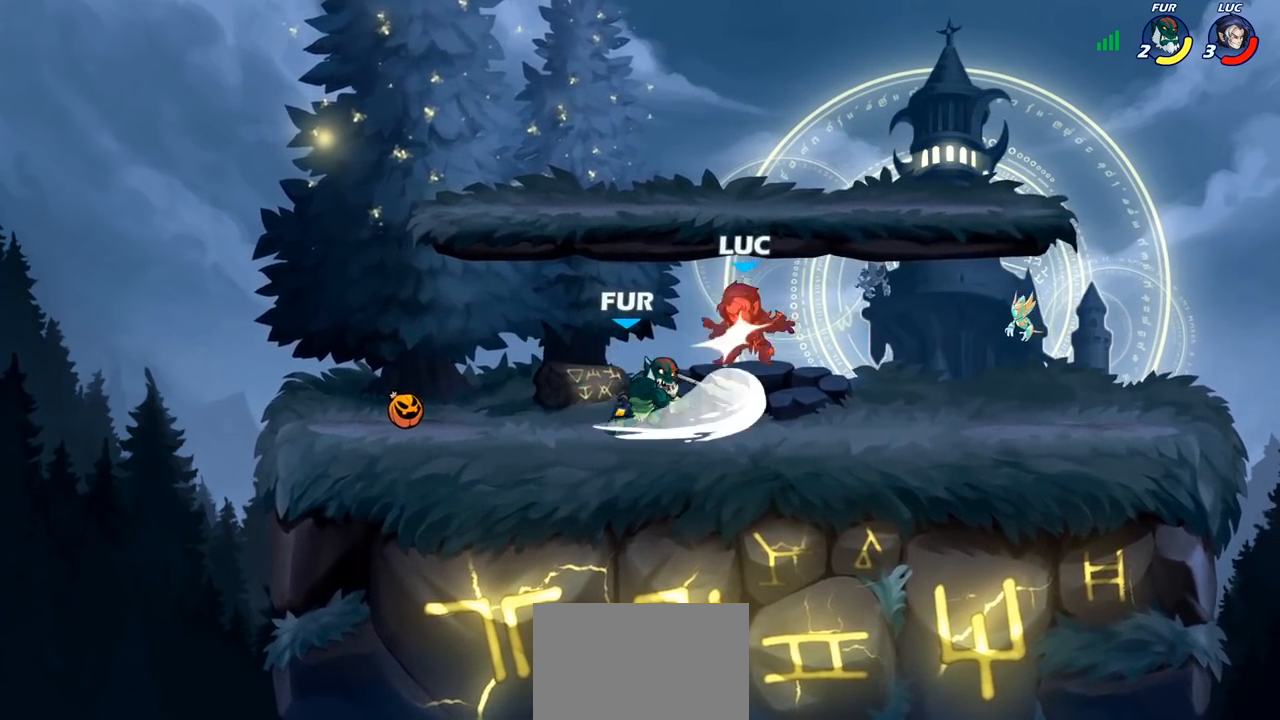
{"buttons": [], "left_stick": "down-left", "right_stick": "center", "events": [[400, "left_stick", "left"], [467, "left_stick", "down-left"]]}